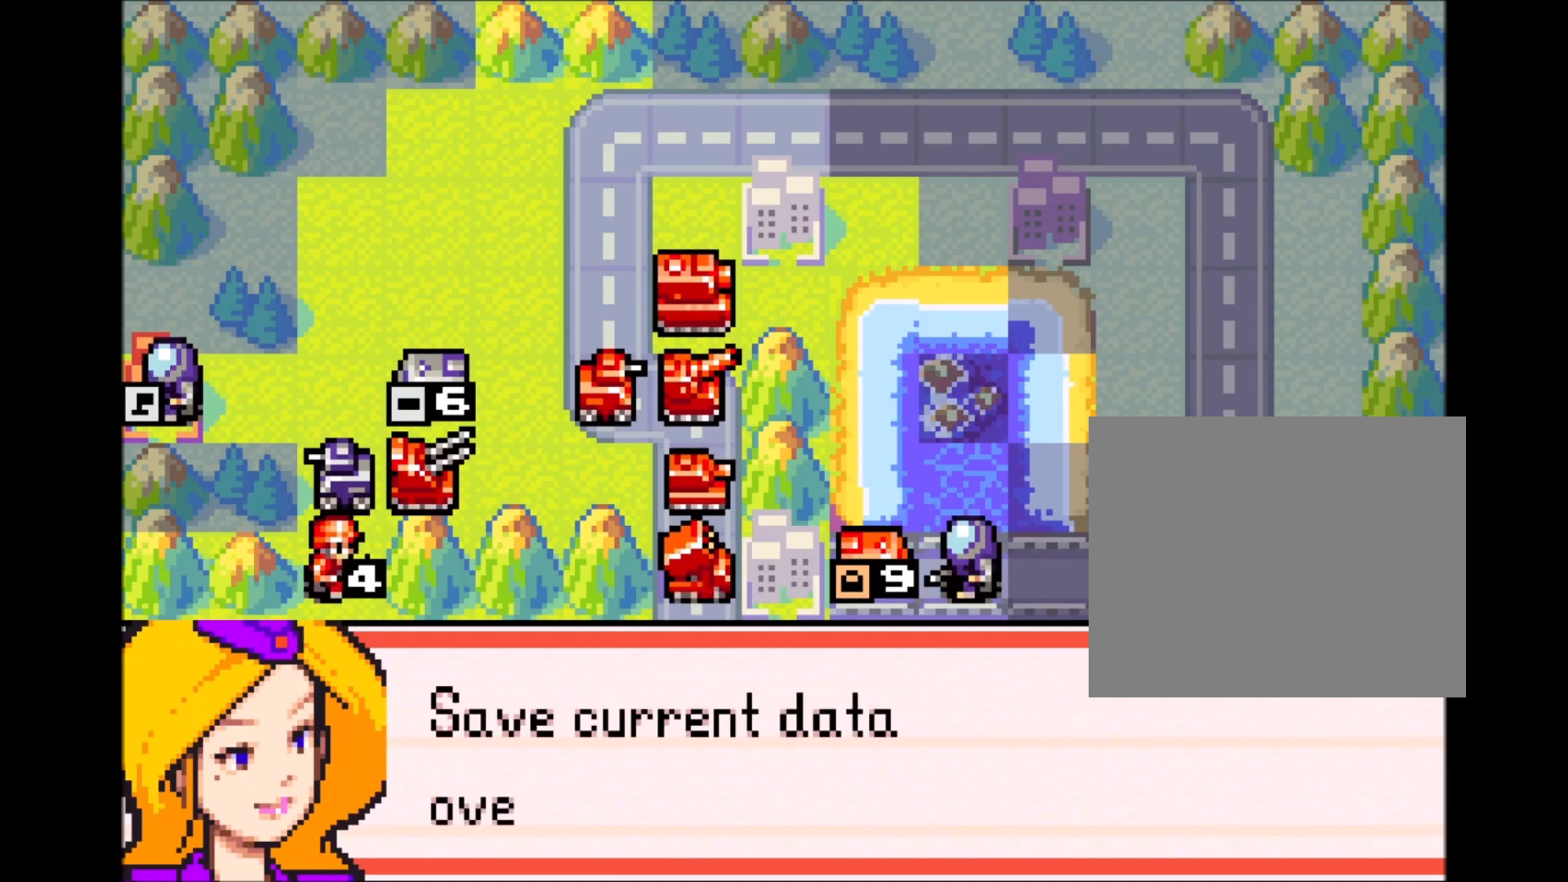
Gameplay with a controller (Xbox layout); each line is a JSON object with the inputs held at the frame after it (dt_ms = milliseconds from this image to that frame). "events" lists button and stick changes between this image and that frame as [ms after this image, input, new state], when the widget could be followed in between. Not read: HOME L3 R2 R3 left_stick right_stick.
{"dt_ms": 500, "buttons": [], "events": []}
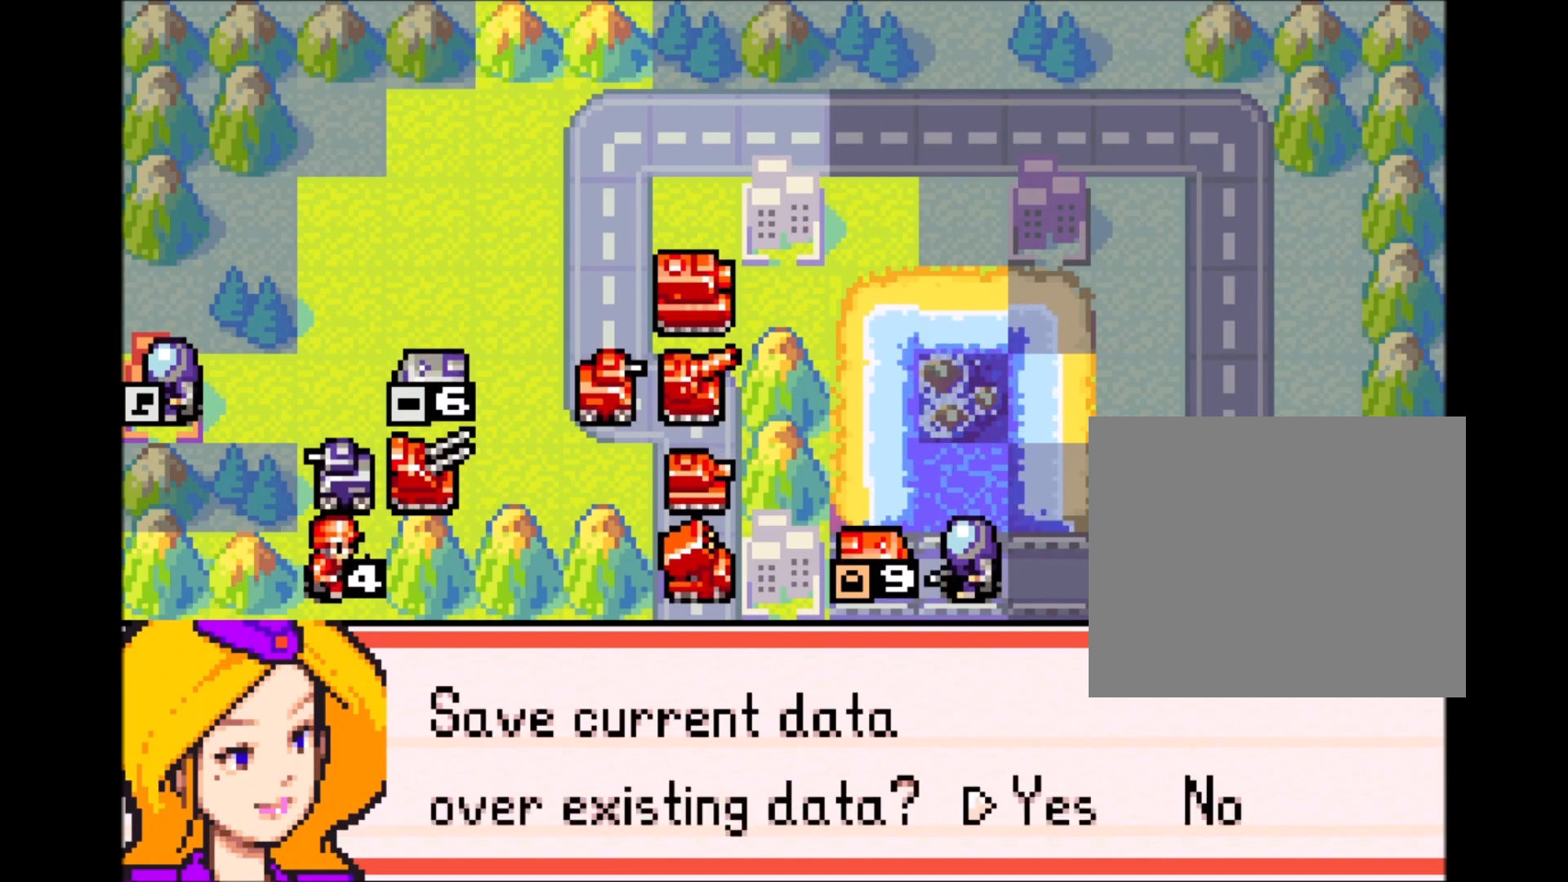
{"dt_ms": 500, "buttons": ["A"], "events": [[133, "A", "down"], [233, "A", "up"], [317, "A", "down"], [400, "A", "up"], [483, "A", "down"]]}
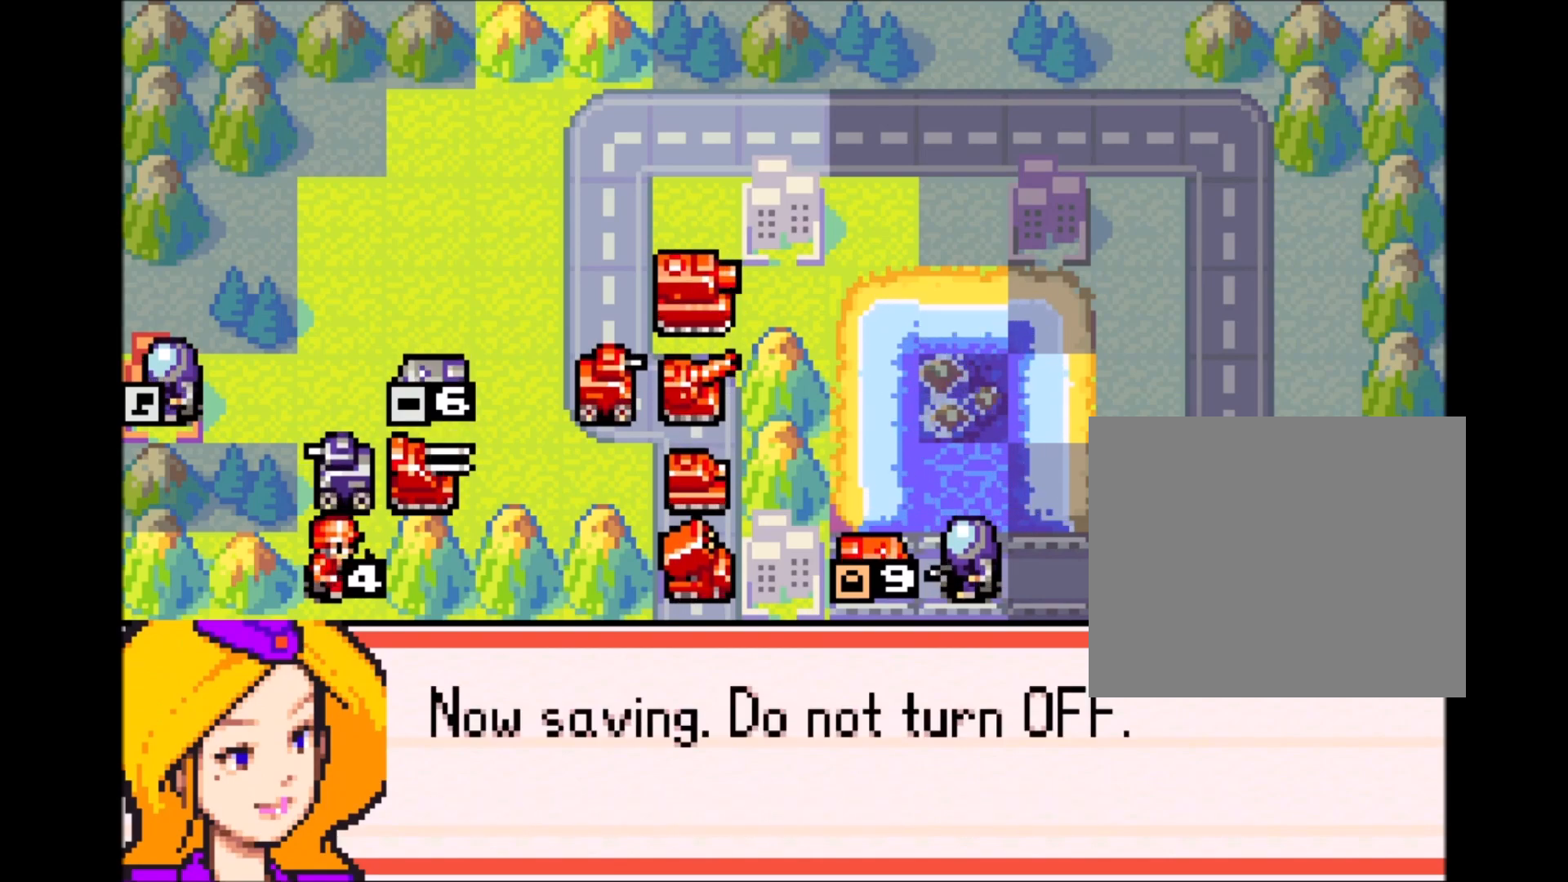
{"dt_ms": 500, "buttons": [], "events": [[83, "A", "up"], [167, "A", "down"], [267, "A", "up"], [400, "A", "down"], [467, "A", "up"]]}
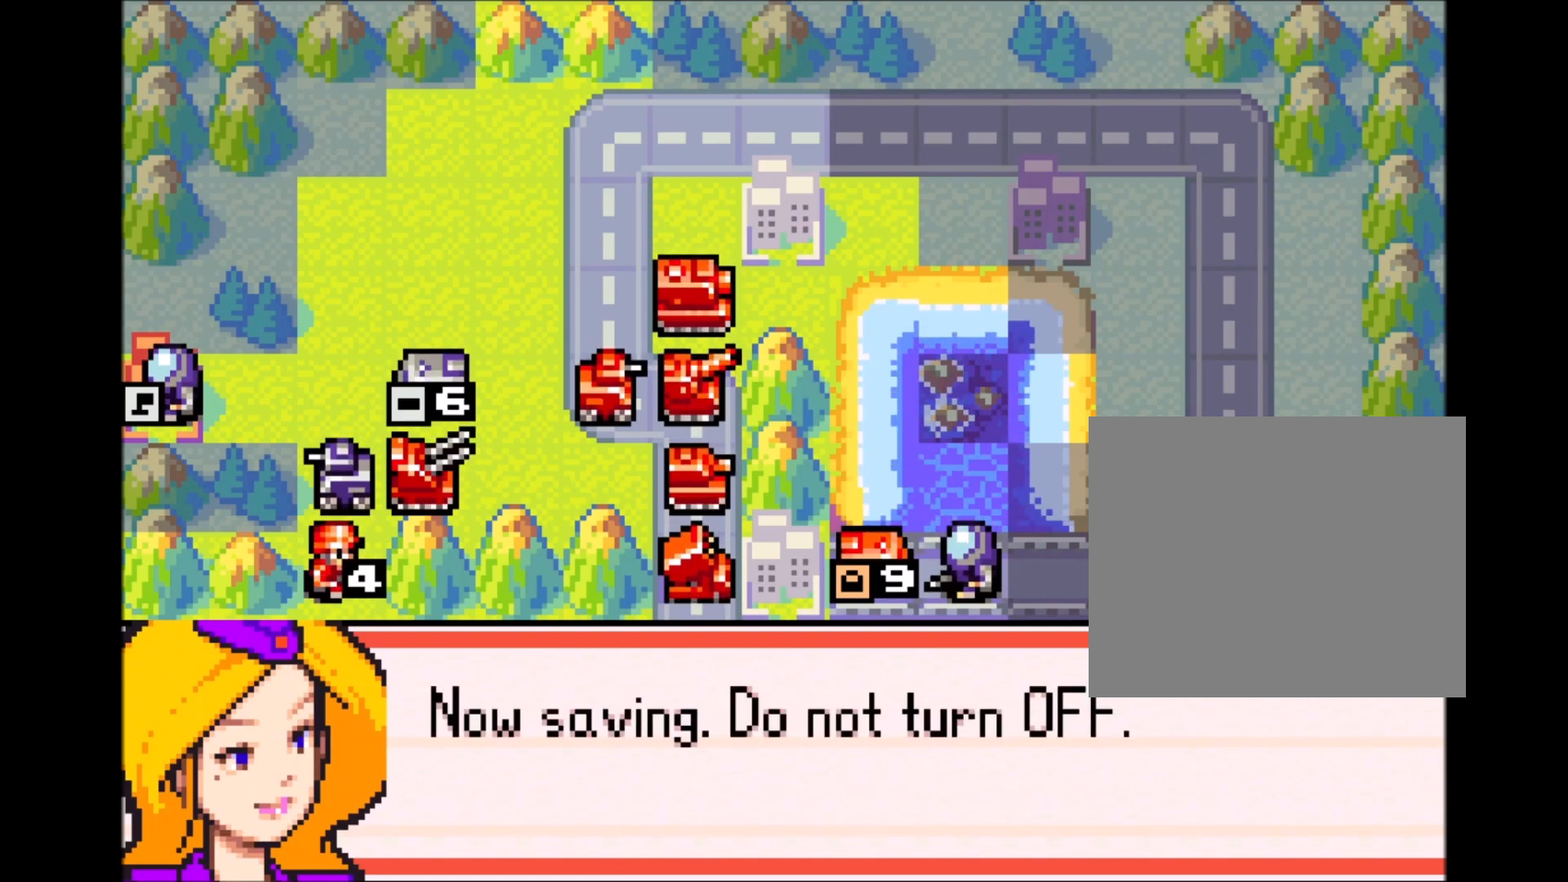
{"dt_ms": 500, "buttons": [], "events": [[117, "A", "down"], [233, "A", "up"], [350, "A", "down"], [433, "A", "up"]]}
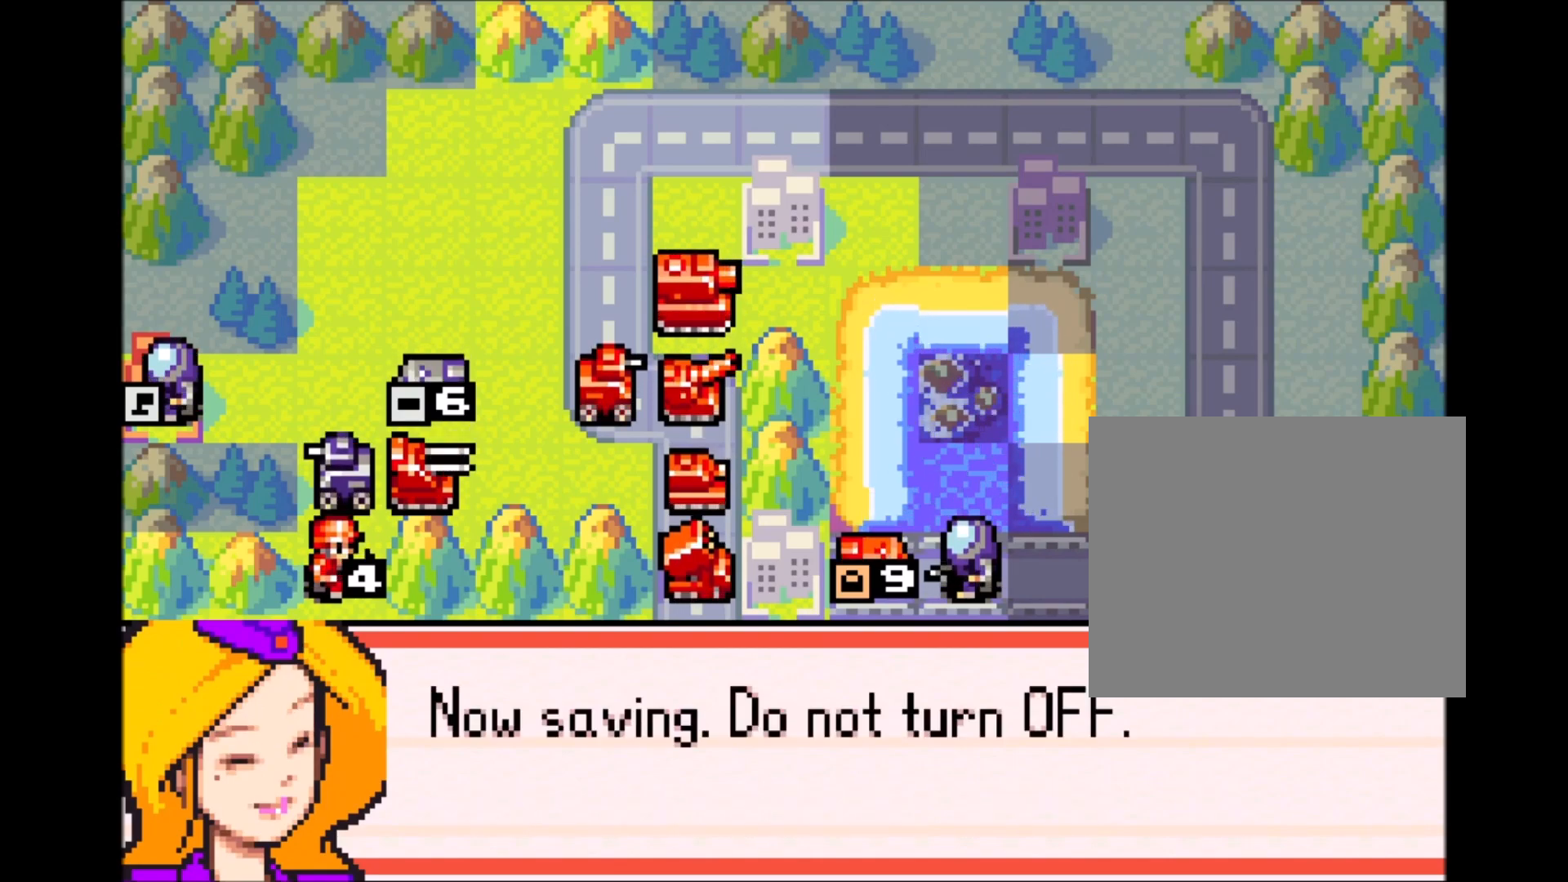
{"dt_ms": 500, "buttons": [], "events": [[33, "A", "down"], [100, "A", "up"]]}
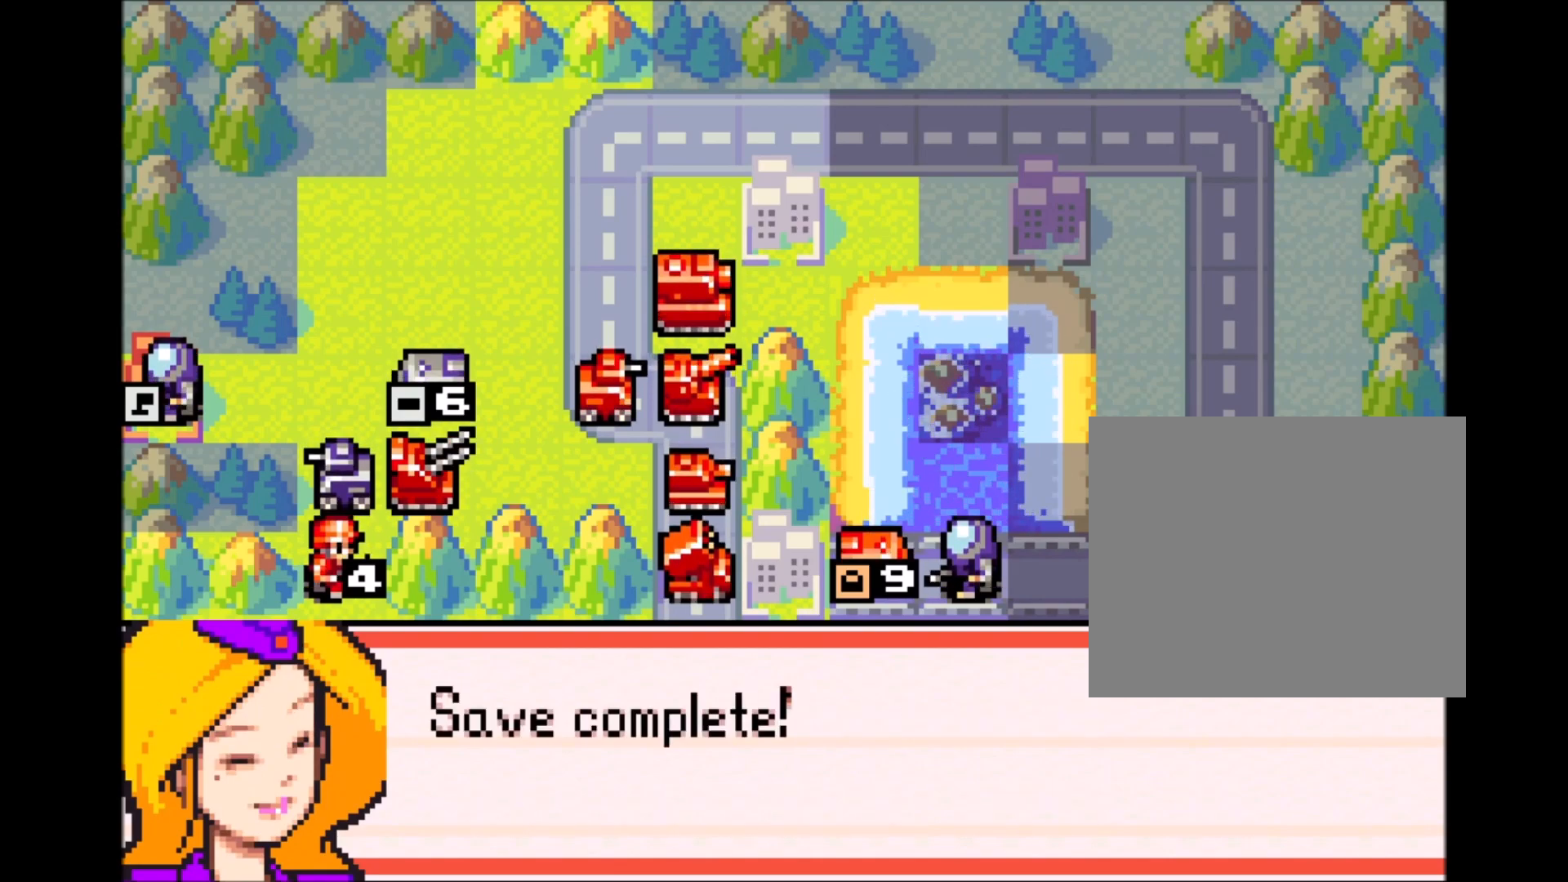
{"dt_ms": 500, "buttons": ["DPAD_RIGHT"], "events": [[467, "DPAD_RIGHT", "down"]]}
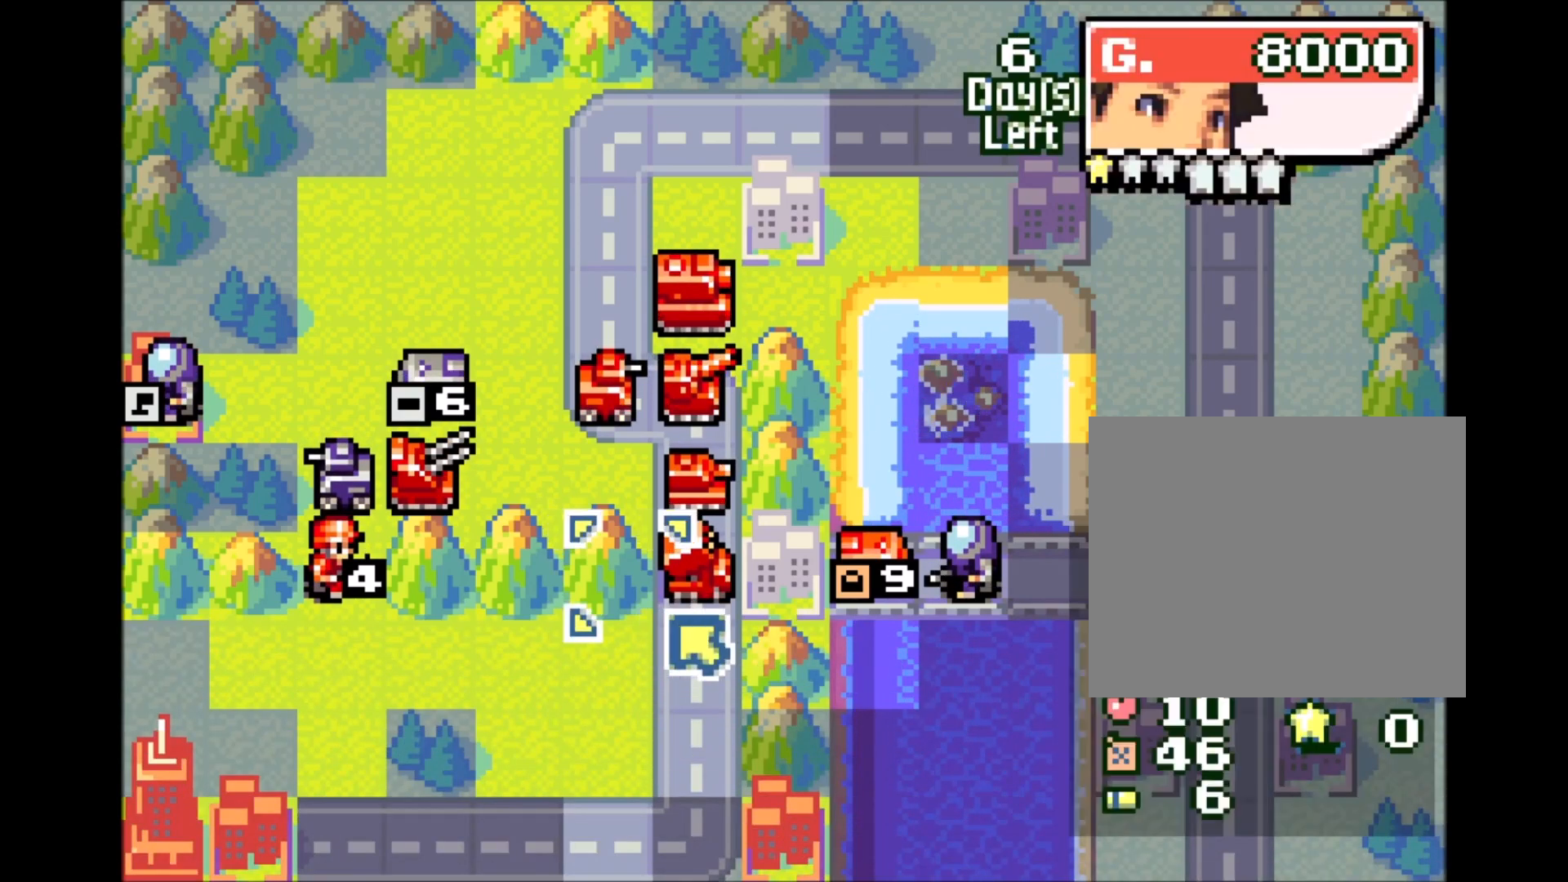
{"dt_ms": 500, "buttons": ["A"], "events": [[33, "DPAD_RIGHT", "up"], [67, "A", "down"], [150, "A", "up"], [250, "A", "down"], [317, "A", "up"], [433, "A", "down"]]}
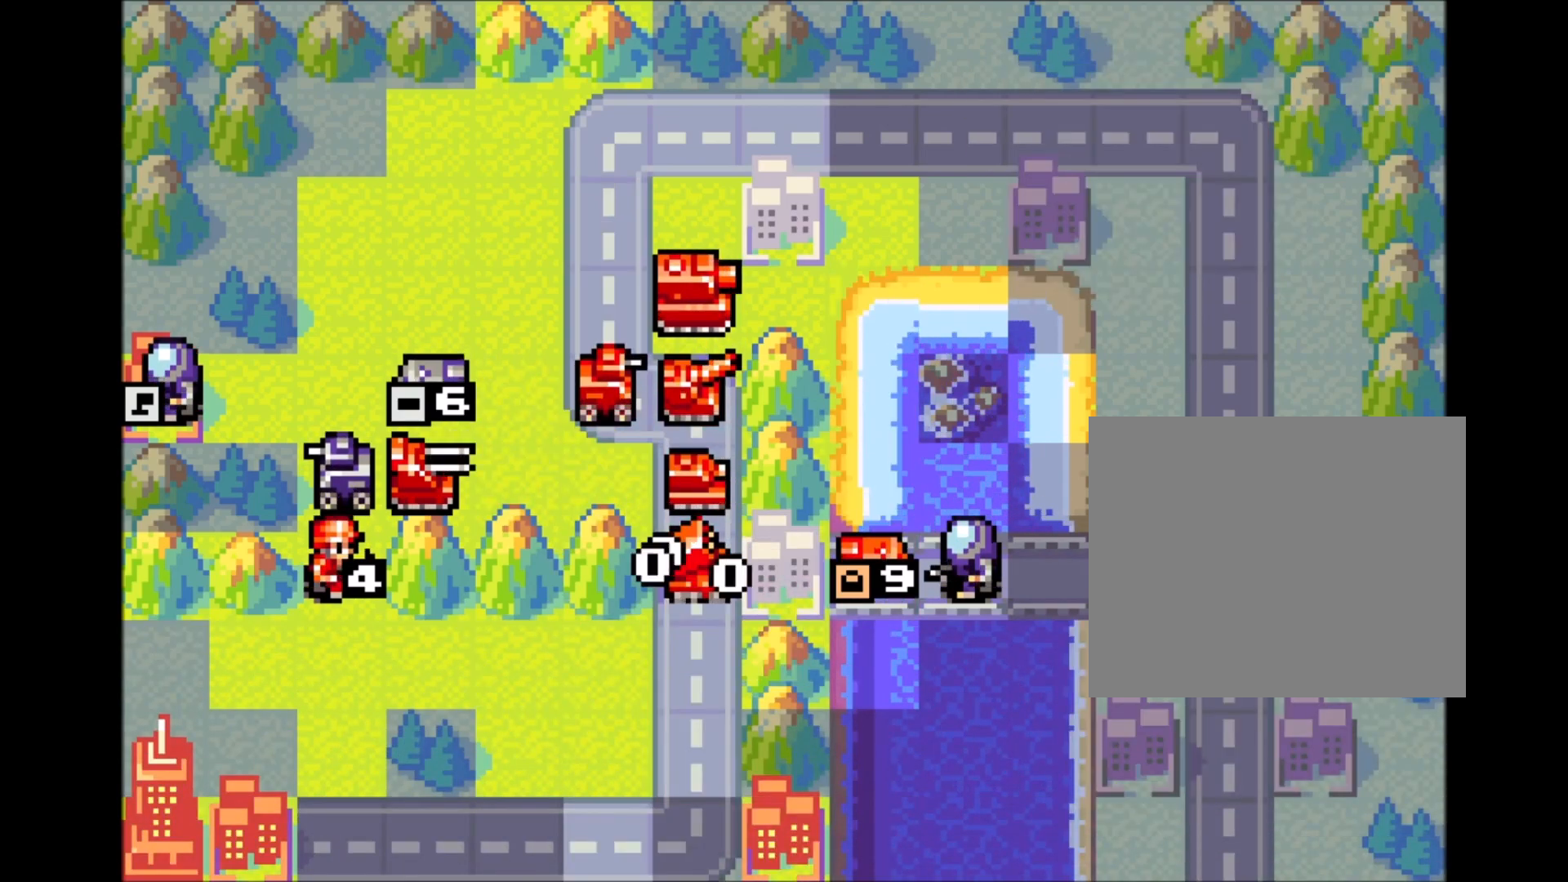
{"dt_ms": 500, "buttons": ["DPAD_DOWN"]}
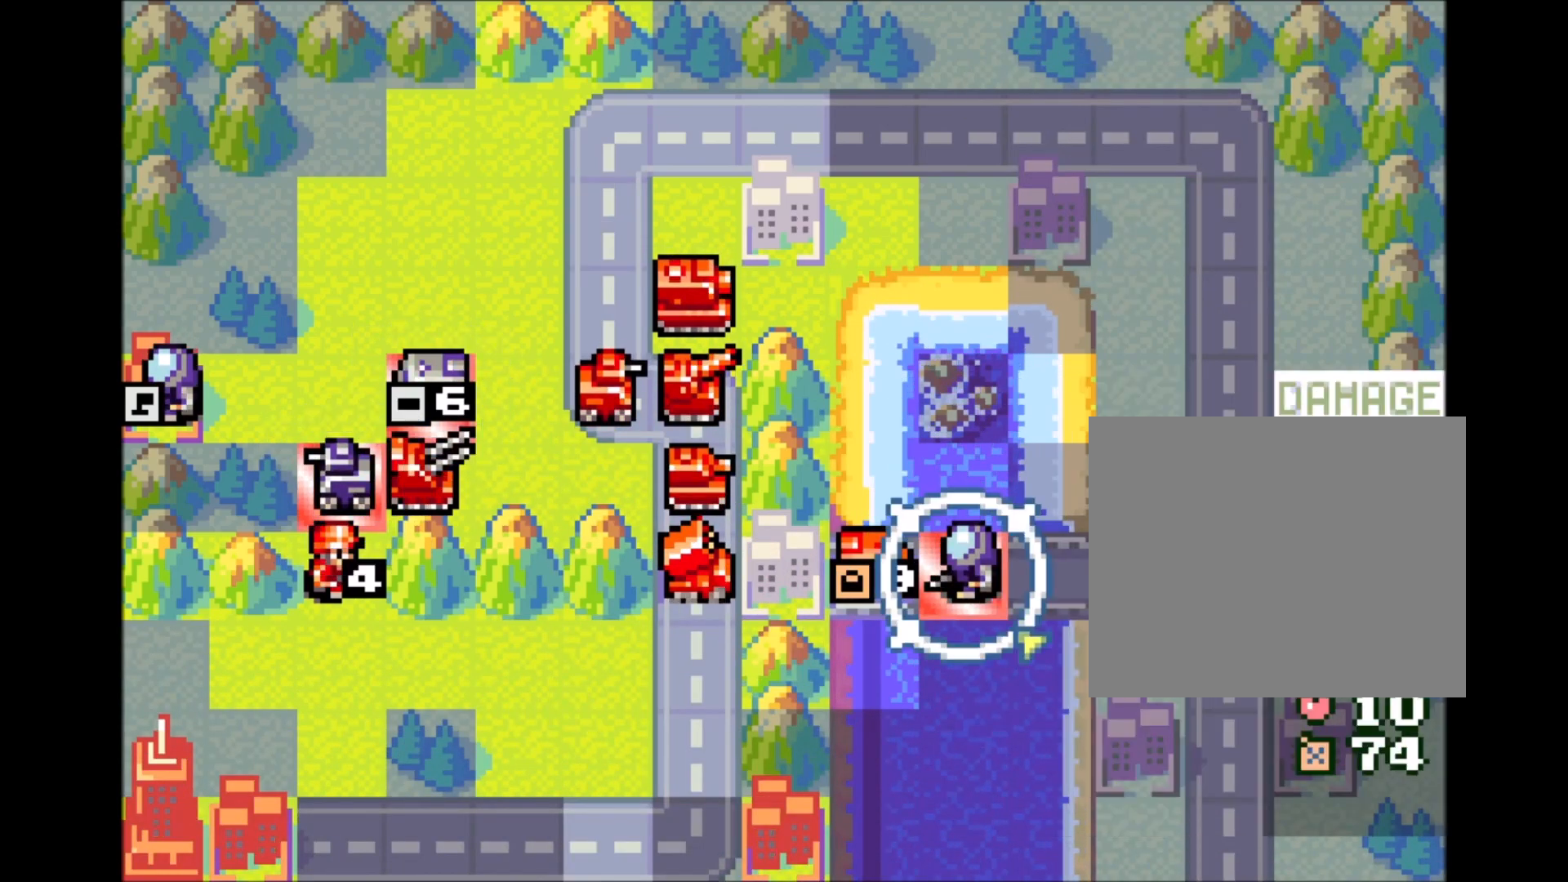
{"dt_ms": 500, "buttons": [], "events": [[50, "DPAD_DOWN", "up"]]}
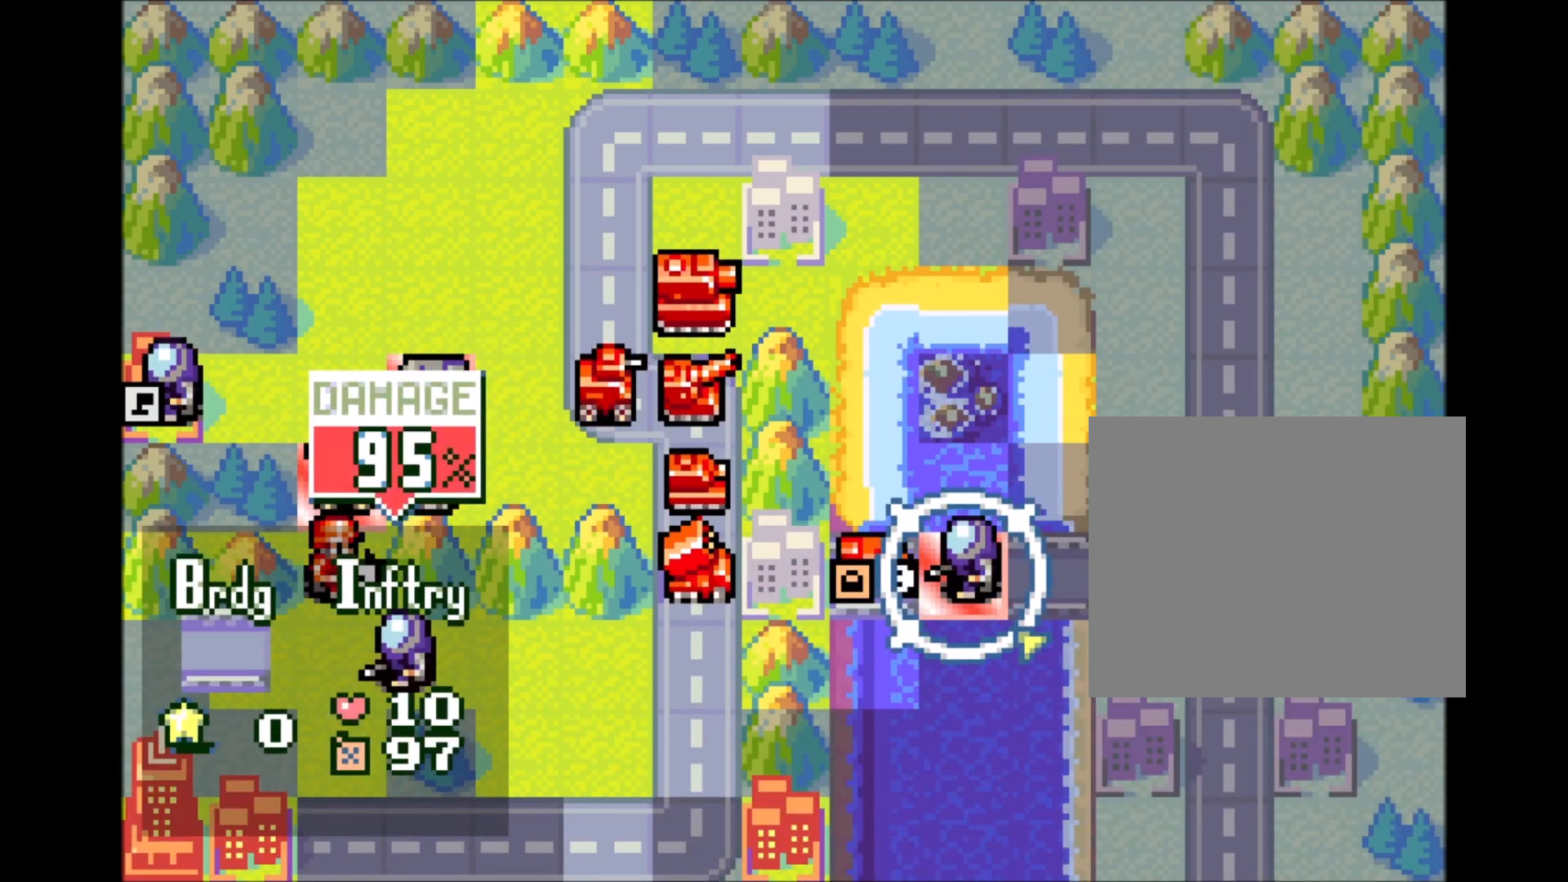
{"dt_ms": 500, "buttons": [], "events": []}
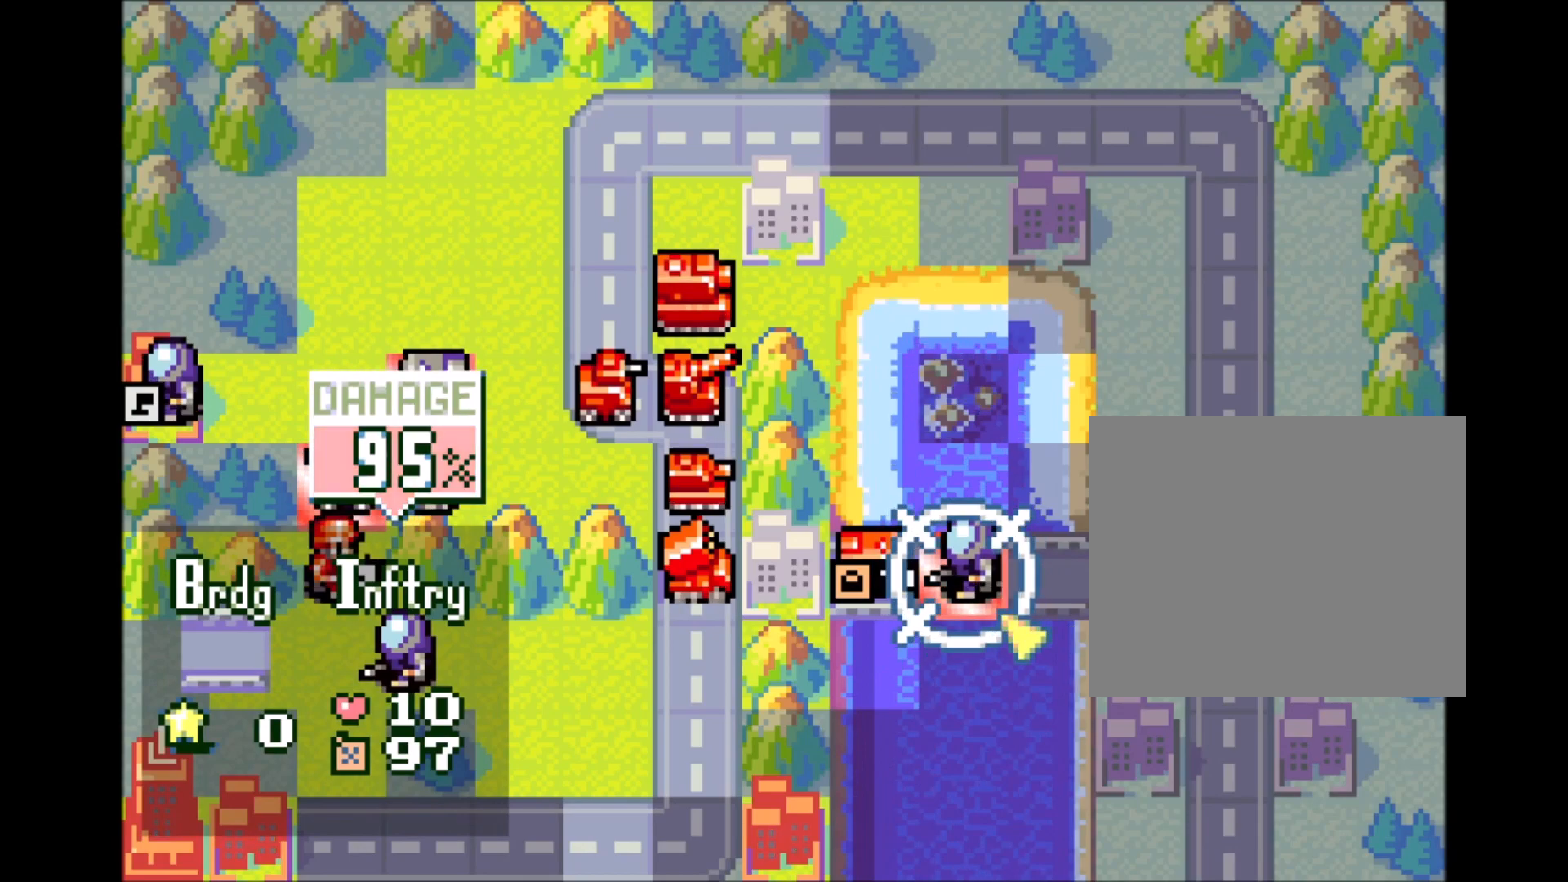
{"dt_ms": 500, "buttons": [], "events": []}
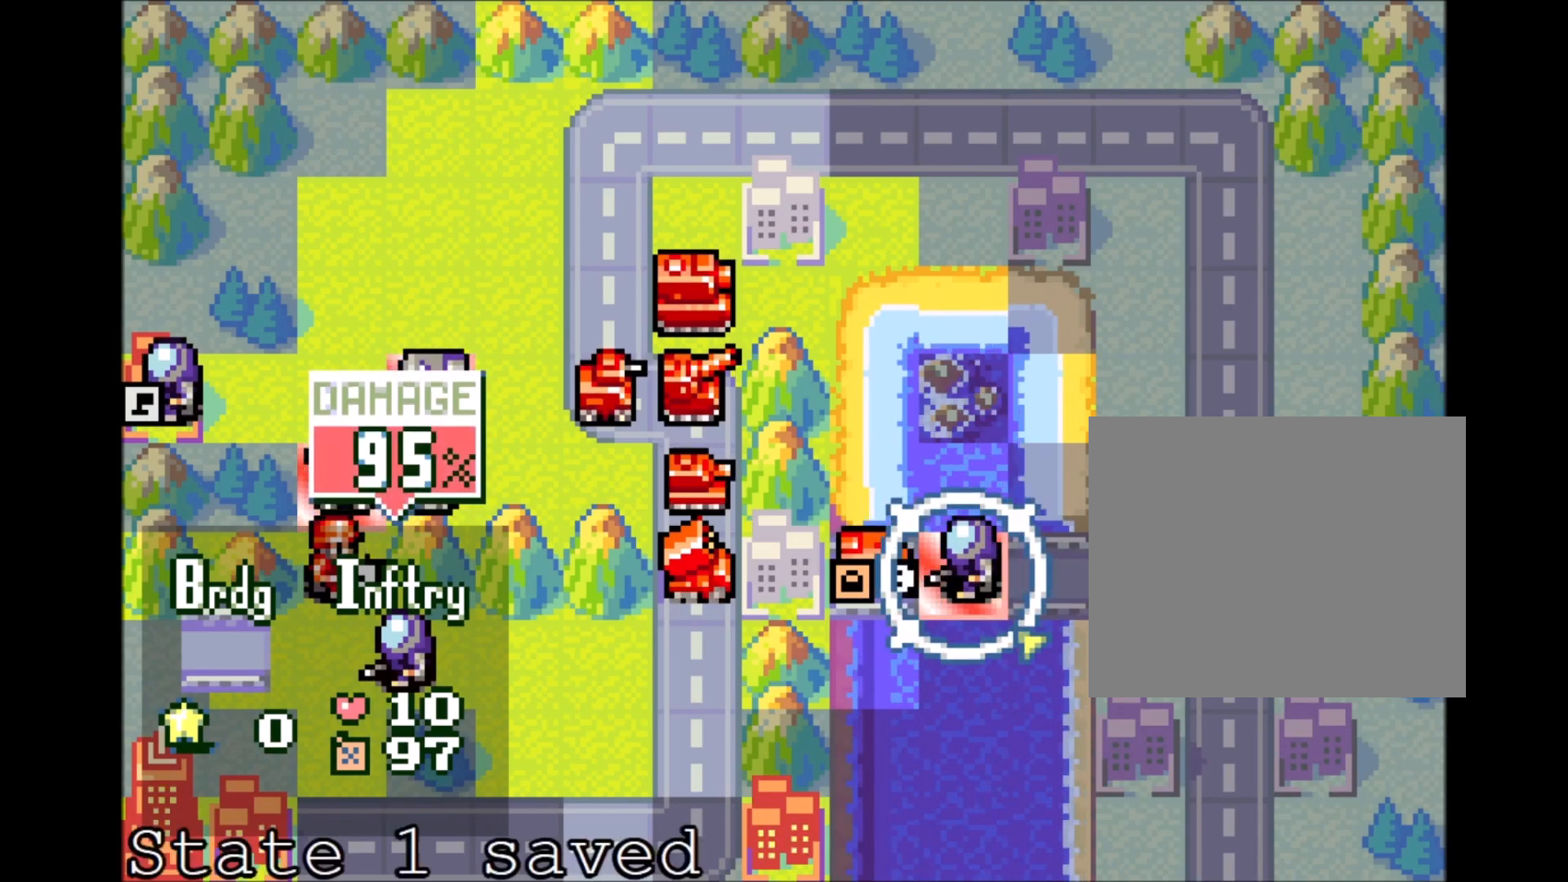
{"dt_ms": 500, "buttons": []}
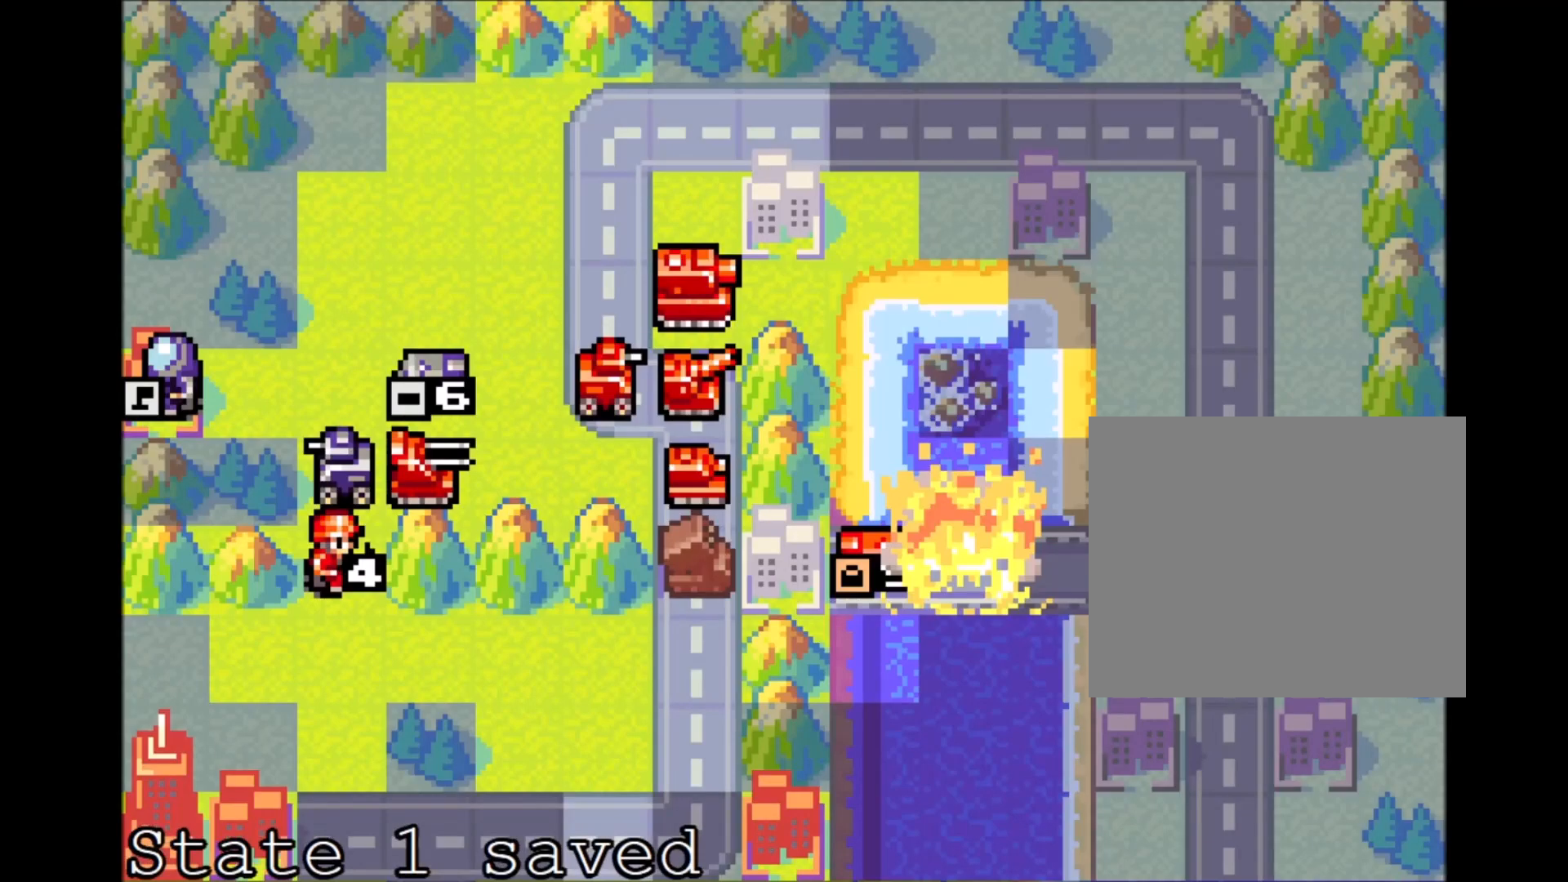
{"dt_ms": 500, "buttons": [], "events": []}
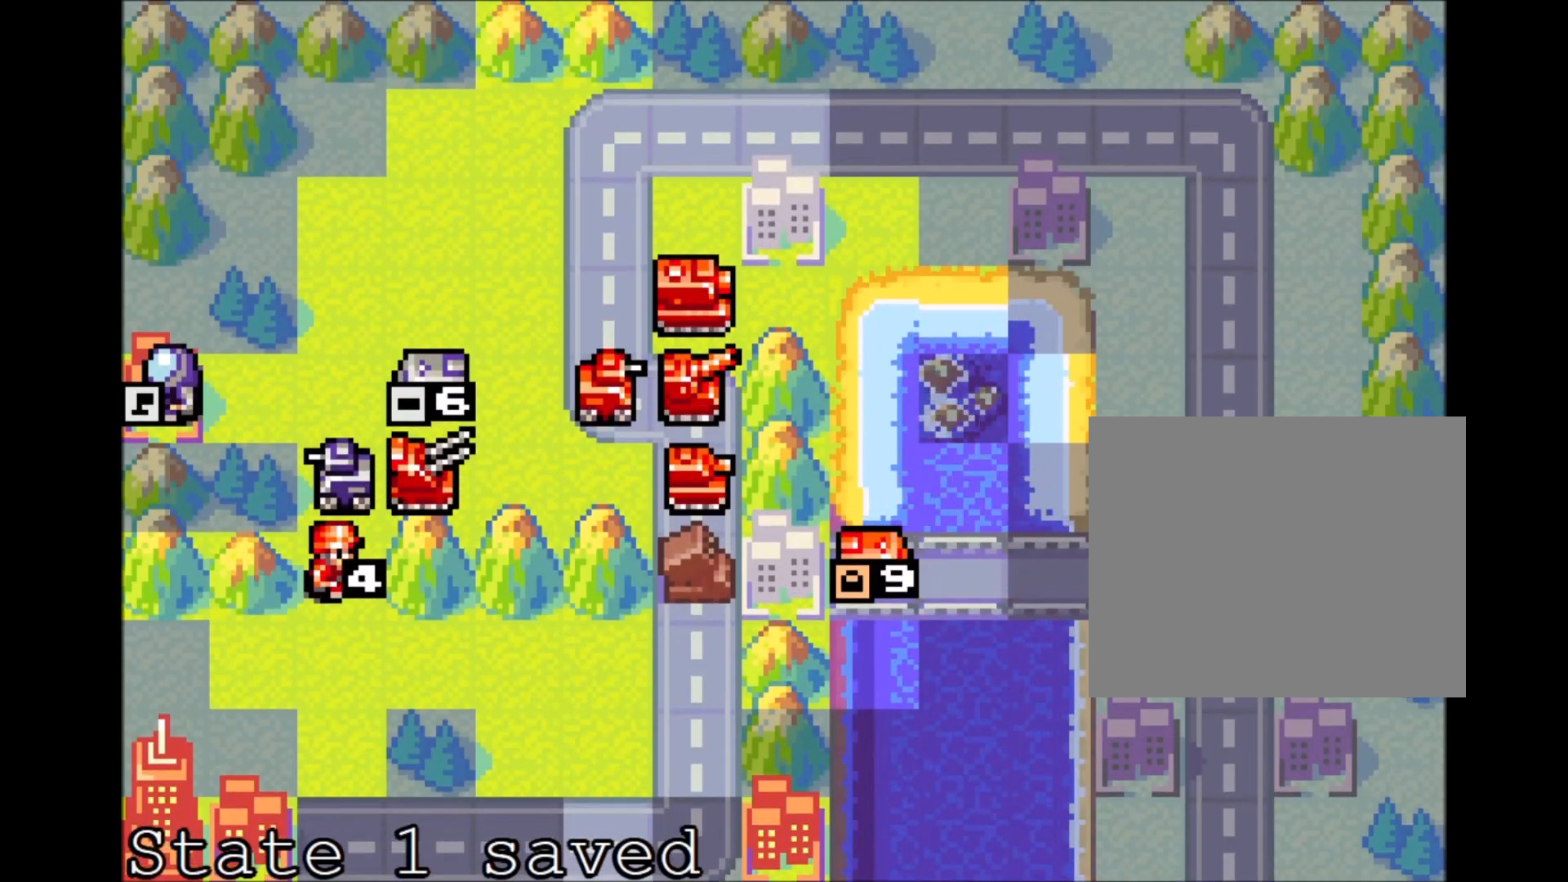
{"dt_ms": 500, "buttons": [], "events": []}
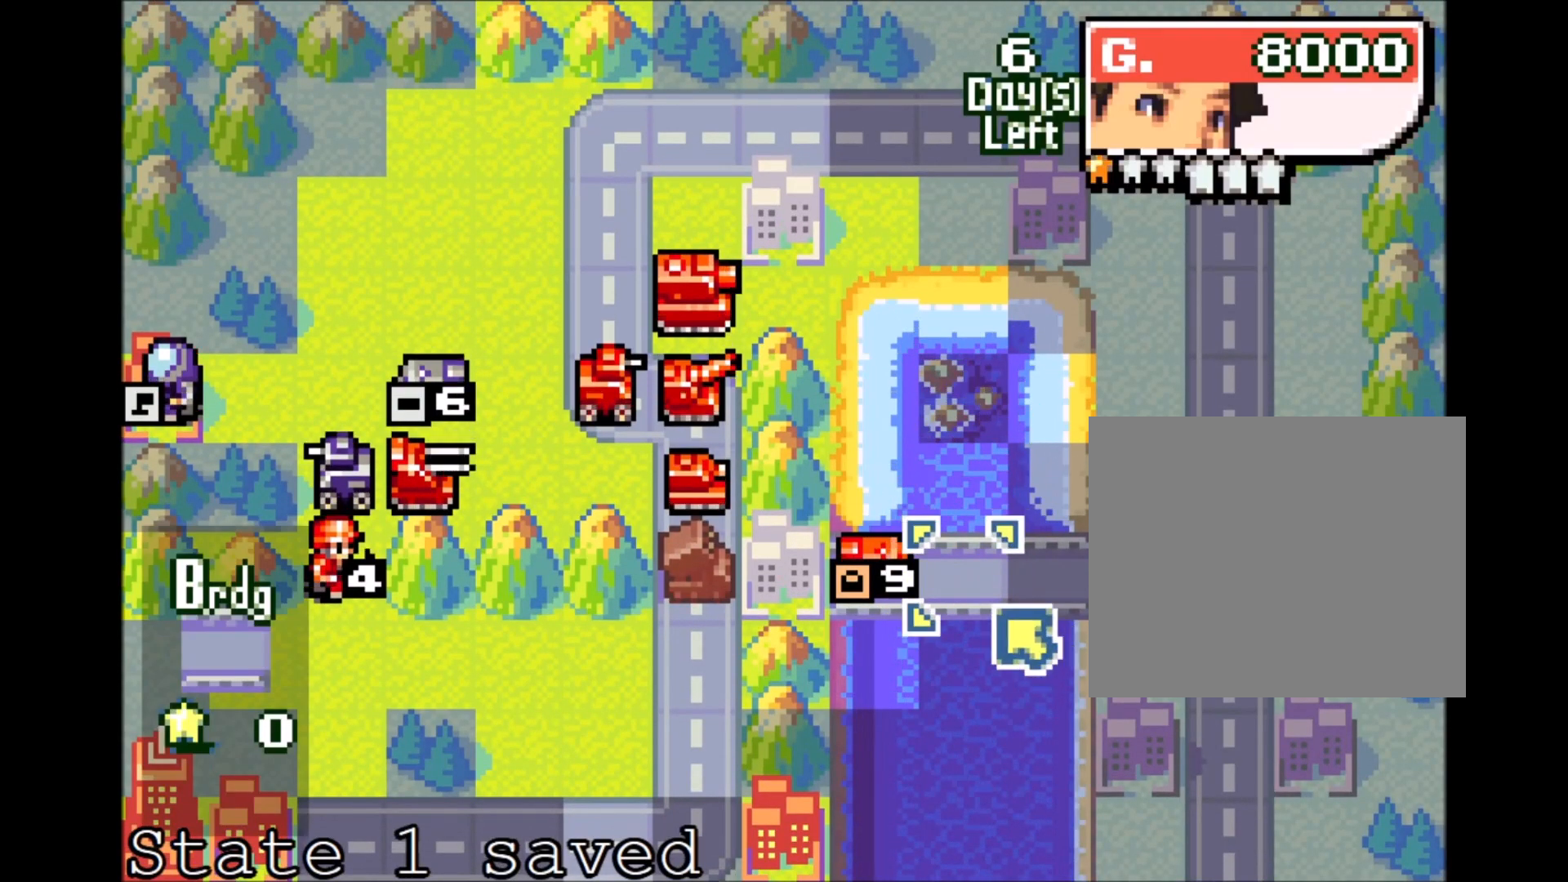
{"dt_ms": 500, "buttons": ["DPAD_UP", "DPAD_LEFT"], "events": [[117, "DPAD_LEFT", "down"], [117, "DPAD_UP", "down"], [200, "DPAD_LEFT", "up"], [200, "DPAD_UP", "up"], [300, "DPAD_UP", "down"], [317, "DPAD_LEFT", "down"], [383, "DPAD_UP", "up"], [400, "DPAD_LEFT", "up"], [467, "DPAD_LEFT", "down"], [467, "DPAD_UP", "down"]]}
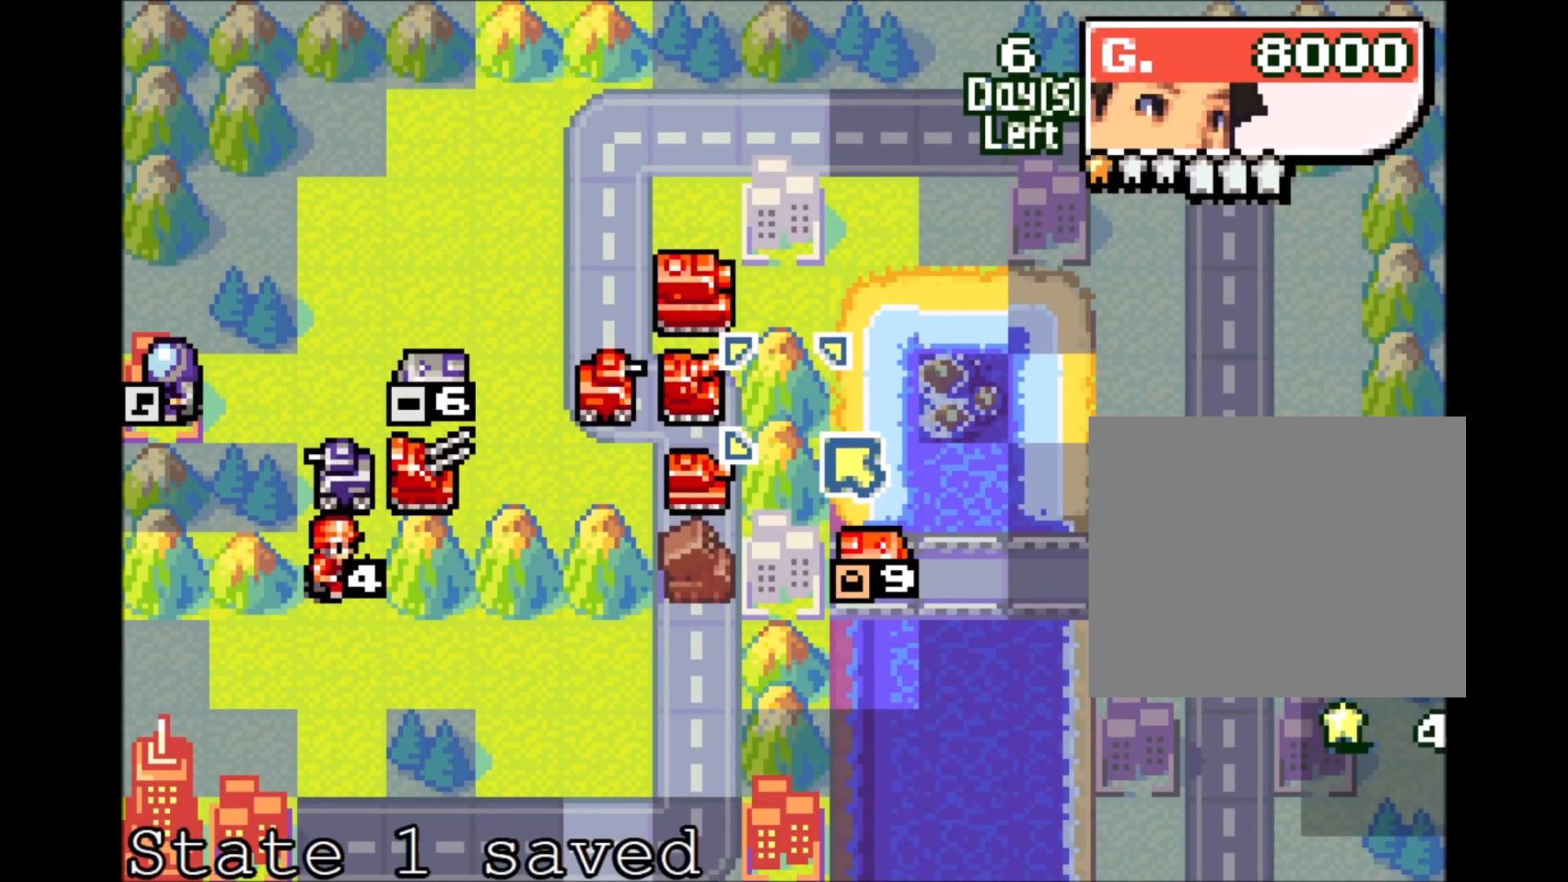
{"dt_ms": 500, "buttons": [], "events": [[67, "DPAD_UP", "up"], [83, "DPAD_LEFT", "up"], [183, "DPAD_DOWN", "down"], [200, "DPAD_LEFT", "down"], [300, "DPAD_DOWN", "up"], [300, "DPAD_LEFT", "up"], [383, "DPAD_DOWN", "down"], [383, "DPAD_LEFT", "down"], [483, "DPAD_LEFT", "up"], [500, "DPAD_DOWN", "up"]]}
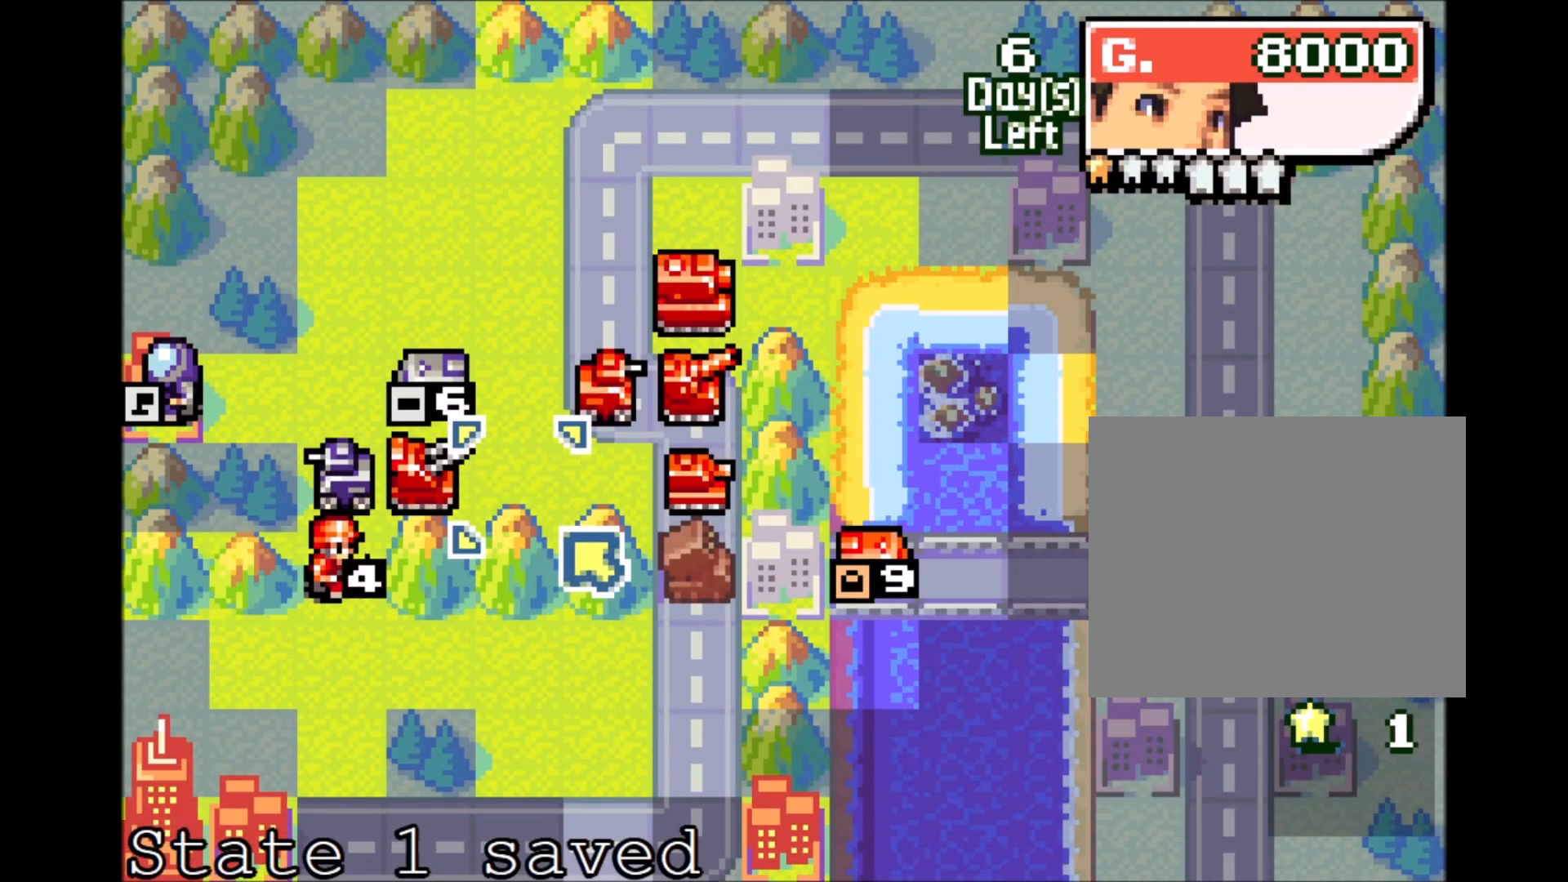
{"dt_ms": 500, "buttons": ["DPAD_RIGHT"], "events": [[117, "DPAD_RIGHT", "down"], [117, "DPAD_UP", "down"], [200, "DPAD_RIGHT", "up"], [200, "DPAD_UP", "up"], [317, "DPAD_UP", "down"], [400, "DPAD_UP", "up"], [467, "DPAD_RIGHT", "down"]]}
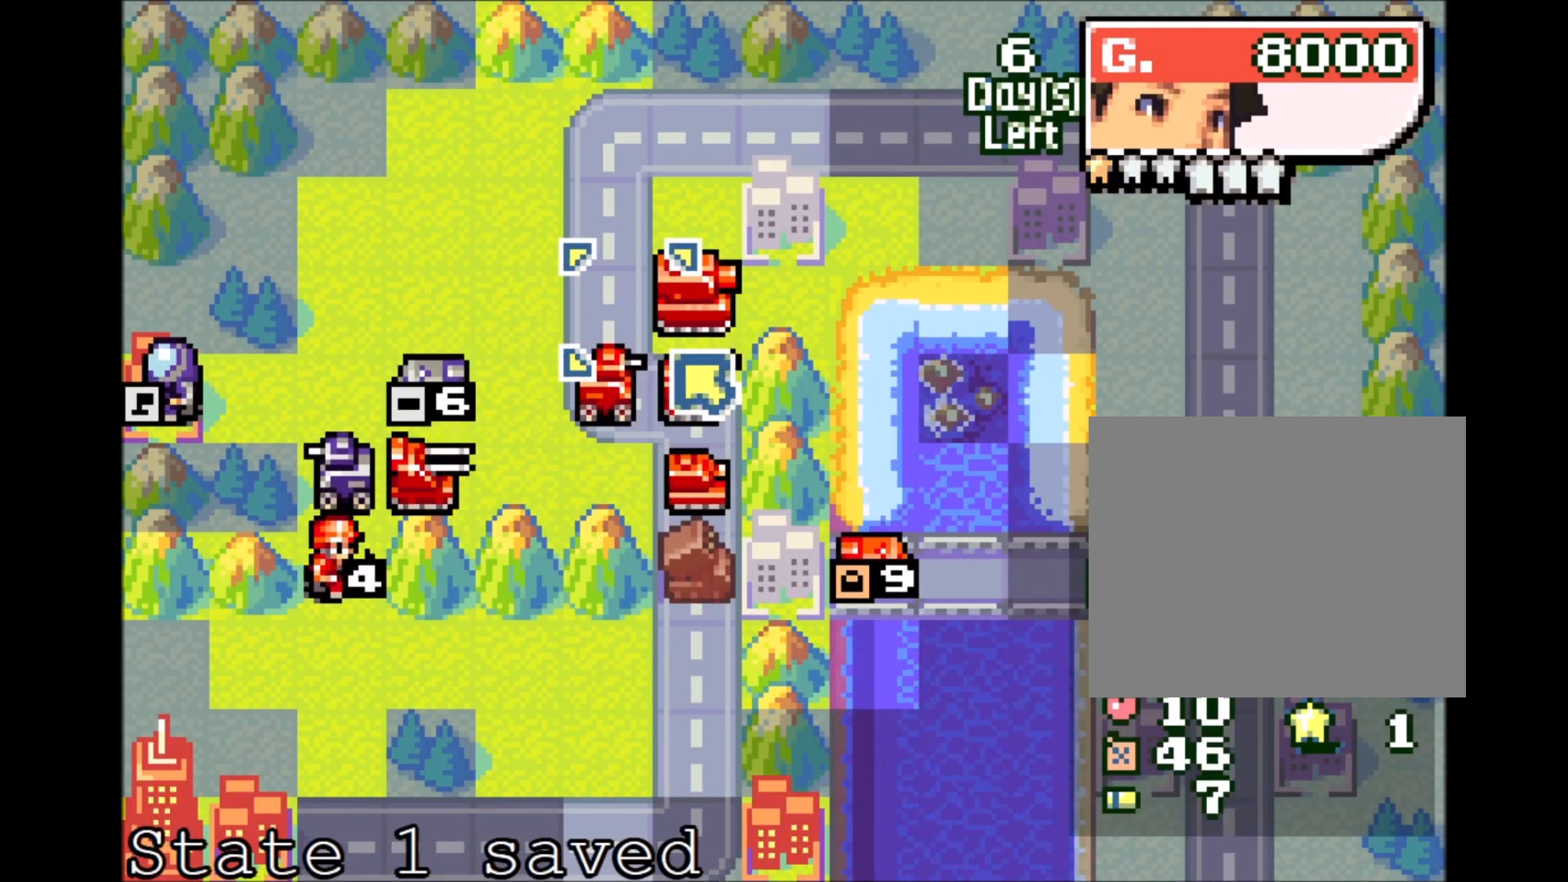
{"dt_ms": 500, "buttons": [], "events": [[67, "DPAD_RIGHT", "up"], [83, "A", "down"], [150, "A", "up"], [183, "DPAD_LEFT", "down"], [483, "DPAD_LEFT", "up"]]}
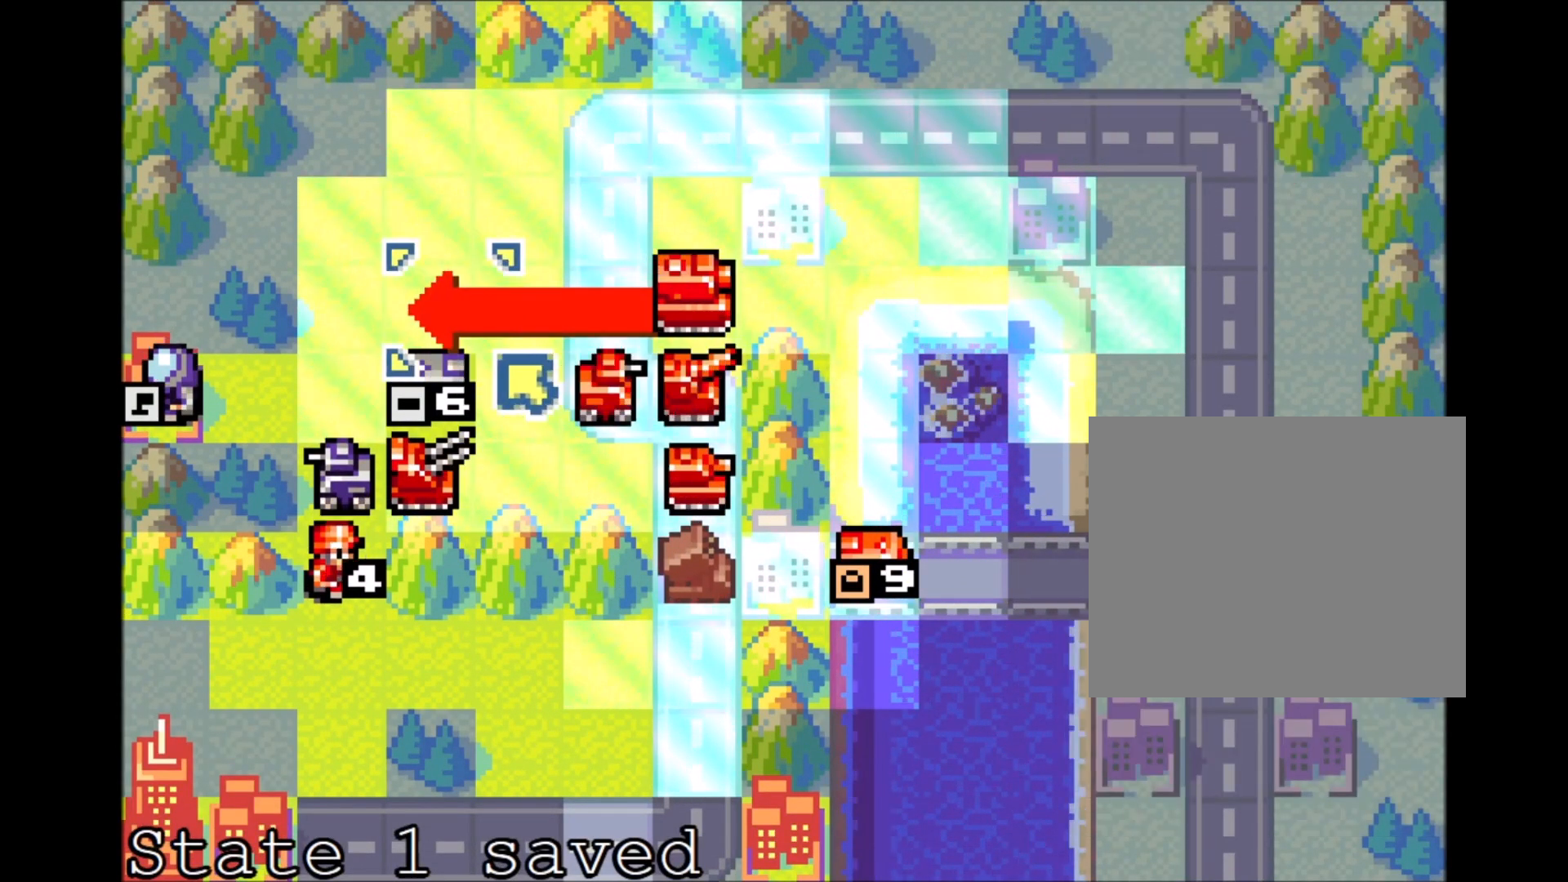
{"dt_ms": 500, "buttons": [], "events": [[50, "DPAD_DOWN", "down"], [150, "DPAD_DOWN", "up"], [267, "DPAD_LEFT", "down"], [350, "A", "down"], [350, "DPAD_LEFT", "up"], [450, "A", "up"]]}
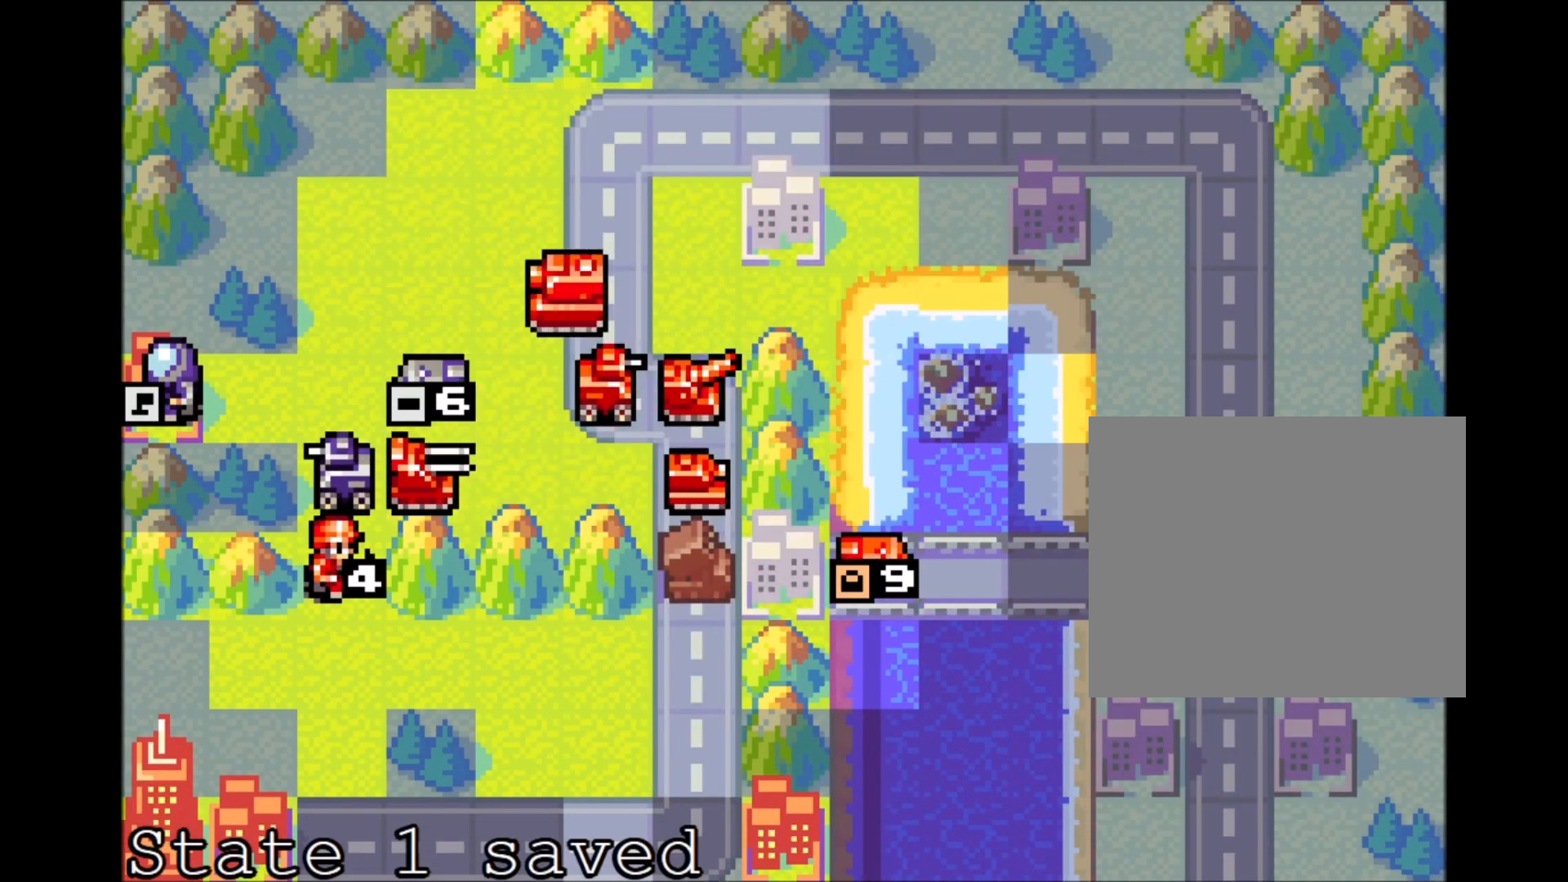
{"dt_ms": 500, "buttons": [], "events": [[333, "A", "down"], [383, "A", "up"]]}
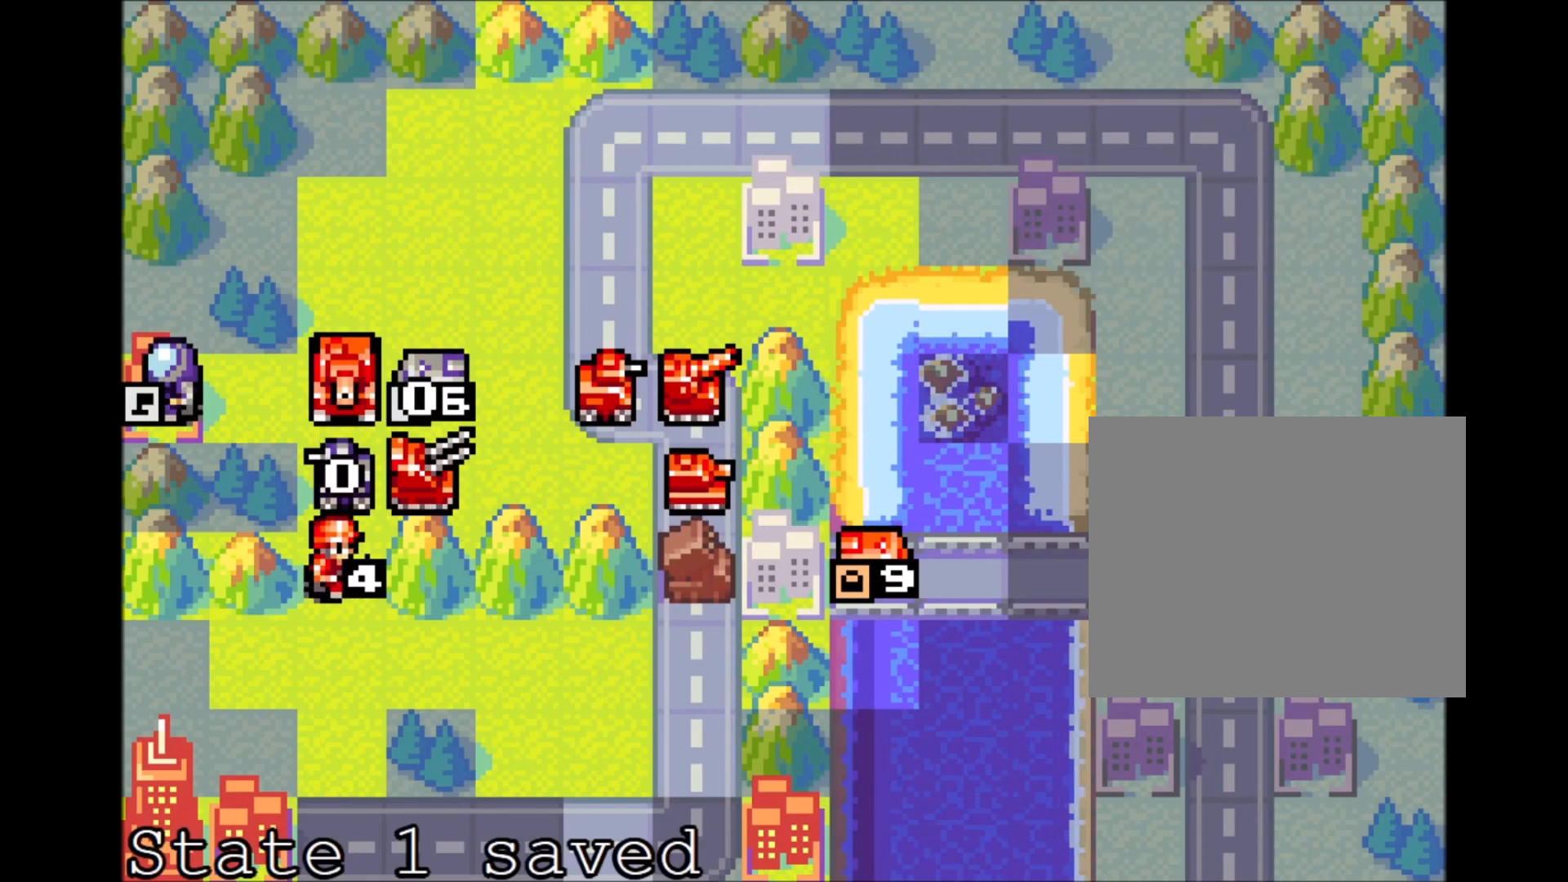
{"dt_ms": 1000, "buttons": []}